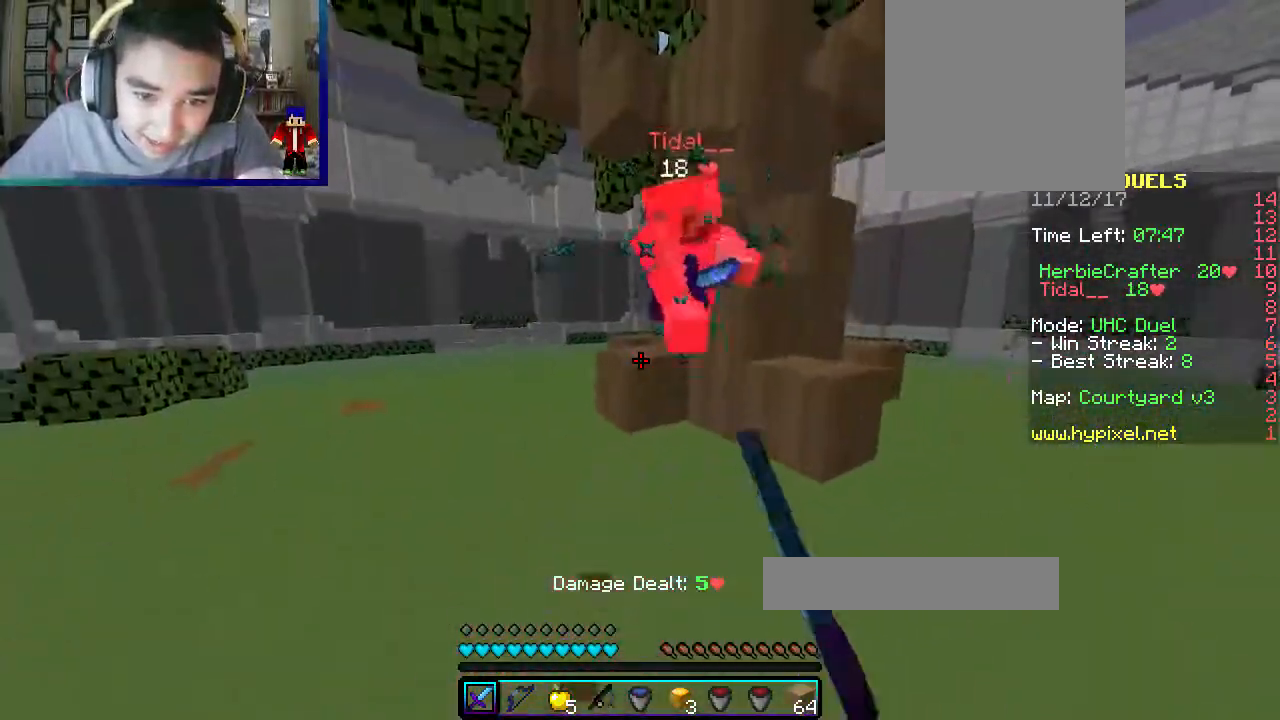
Gameplay with keyboard and mouse; each line is a JSON object with the keys and mouse buttons held at the frame after it. "events" lists presses ("down") and releases ("up") of "a", "d", "s", "w", "mouse_left" and "mouse_right" between this image and that frame as [ms after this image, input, new state], when the widget could be followed in between. "mouse_left", "mouse_right" = the "left", "right" buttons of the "mouse" list. No other keys are recorded. Fast repeated clicks can show as one long hold. Mouse movement is not recorded.
{"keys": ["d", "w"], "mouse": ["right"], "events": [[83, "mouse_left", "up"], [133, "mouse_right", "down"], [283, "s", "up"], [317, "mouse_right", "up"], [317, "w", "down"], [433, "mouse_right", "down"]]}
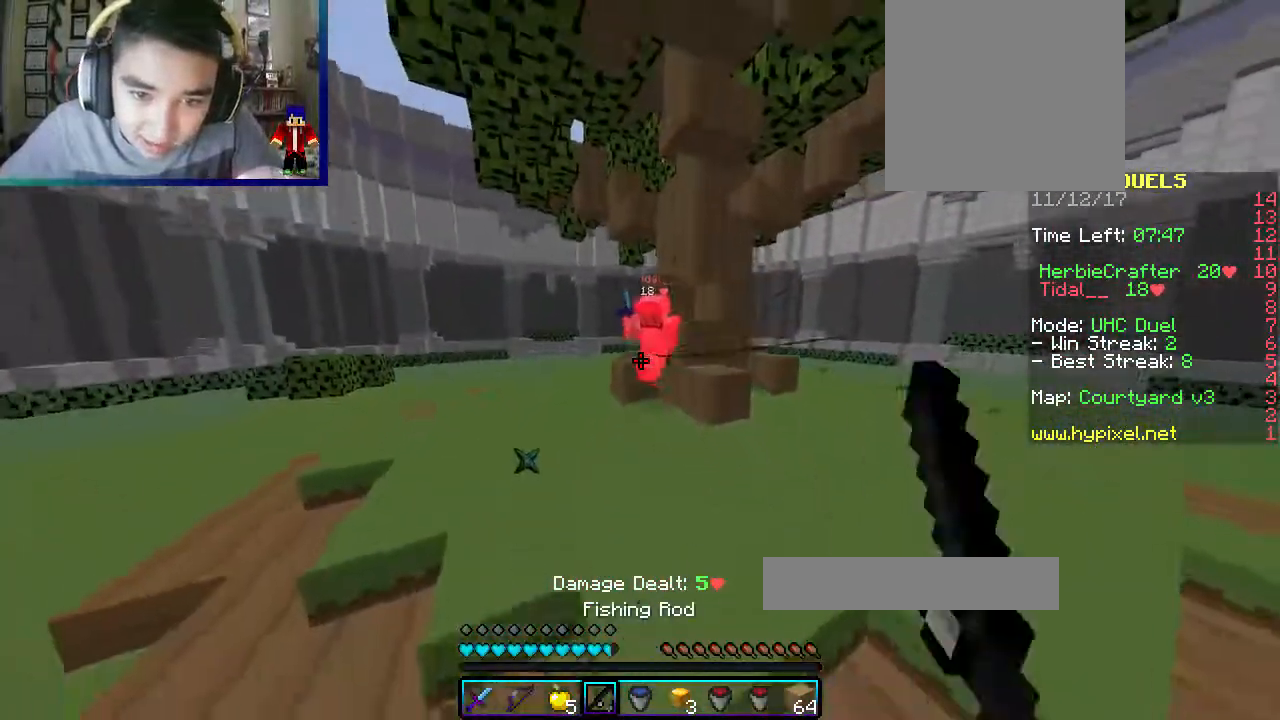
{"keys": ["d", "w"], "mouse": [], "events": [[200, "mouse_right", "up"]]}
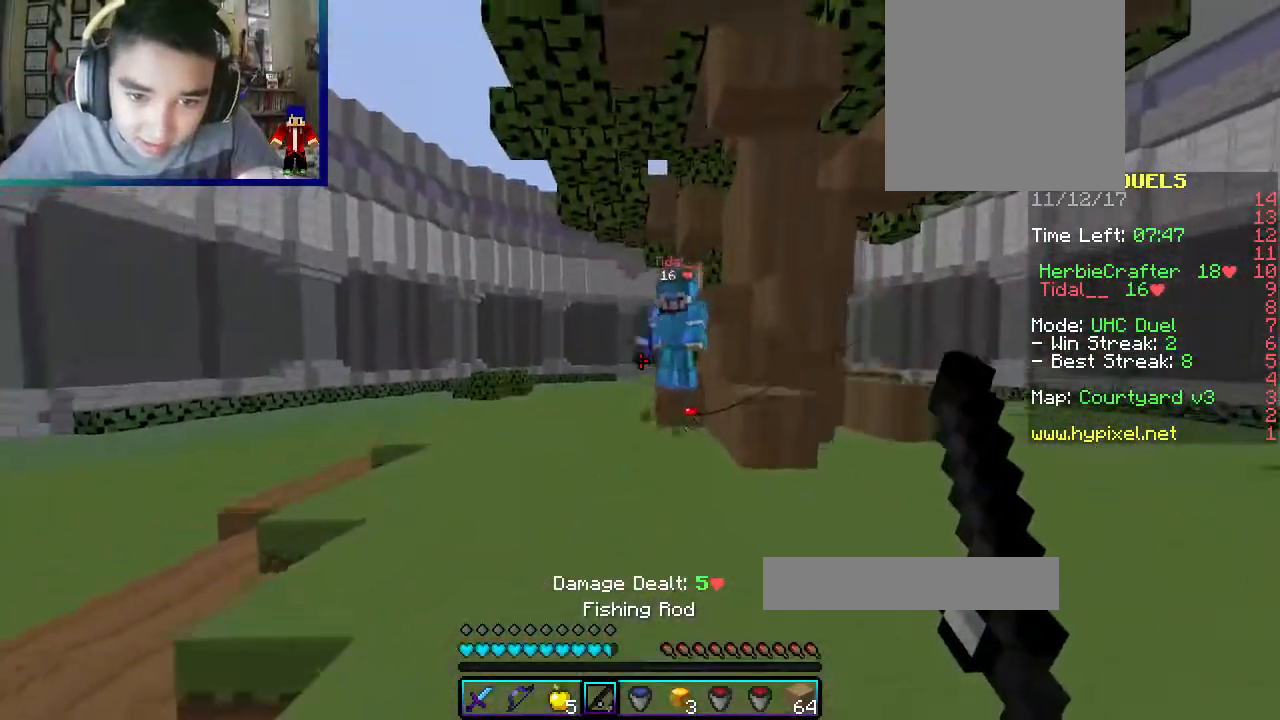
{"keys": ["a", "d", "w"], "mouse": ["left"], "events": [[33, "mouse_right", "down"], [200, "mouse_left", "down"], [200, "mouse_right", "up"], [467, "a", "down"]]}
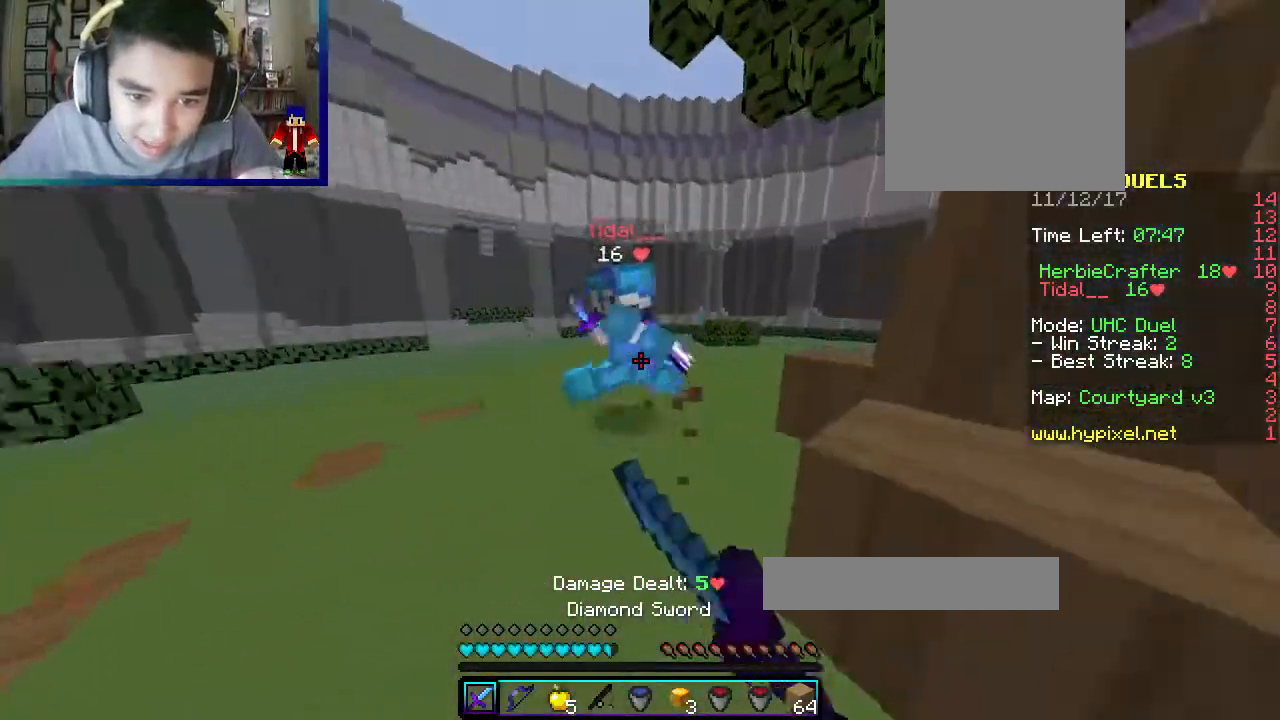
{"keys": ["a", "w"], "mouse": ["left"], "events": [[100, "d", "up"]]}
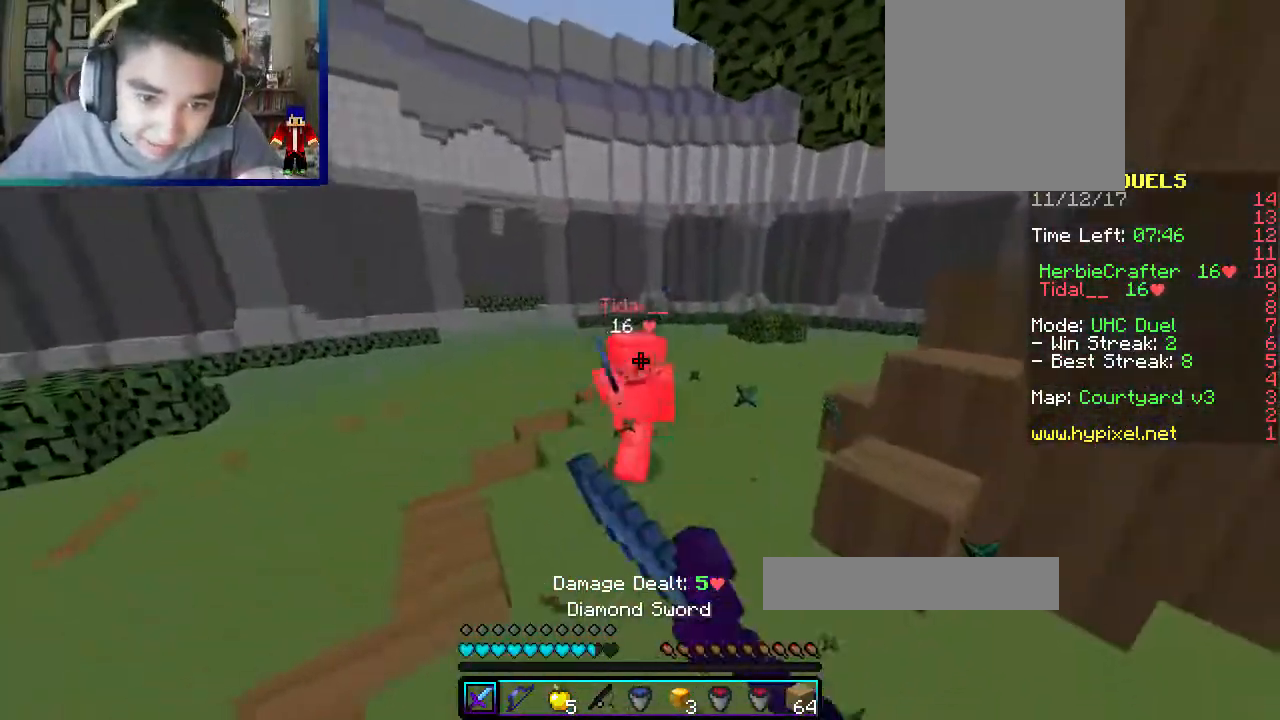
{"keys": ["d", "w"], "mouse": [], "events": [[100, "a", "up"], [117, "mouse_left", "up"], [283, "d", "down"], [283, "mouse_right", "down"], [450, "mouse_right", "up"]]}
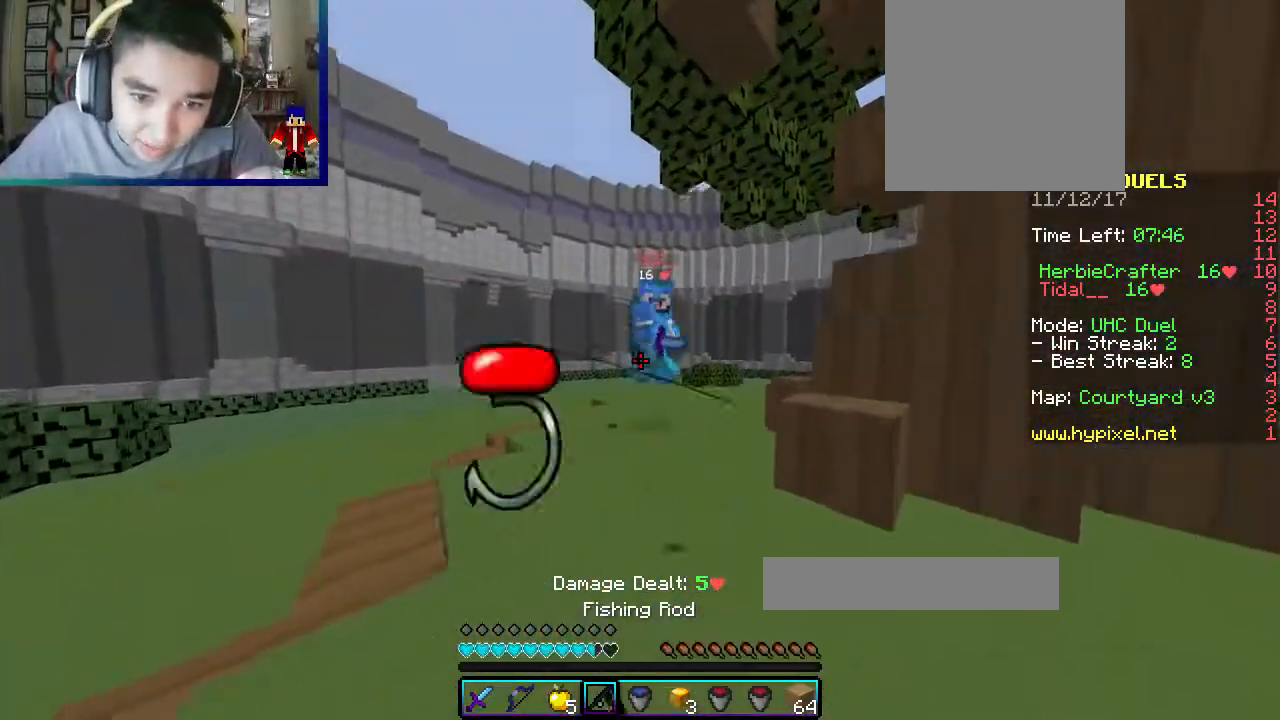
{"keys": ["a", "w"], "mouse": ["left"], "events": [[167, "mouse_left", "down"], [383, "a", "down"], [450, "d", "up"]]}
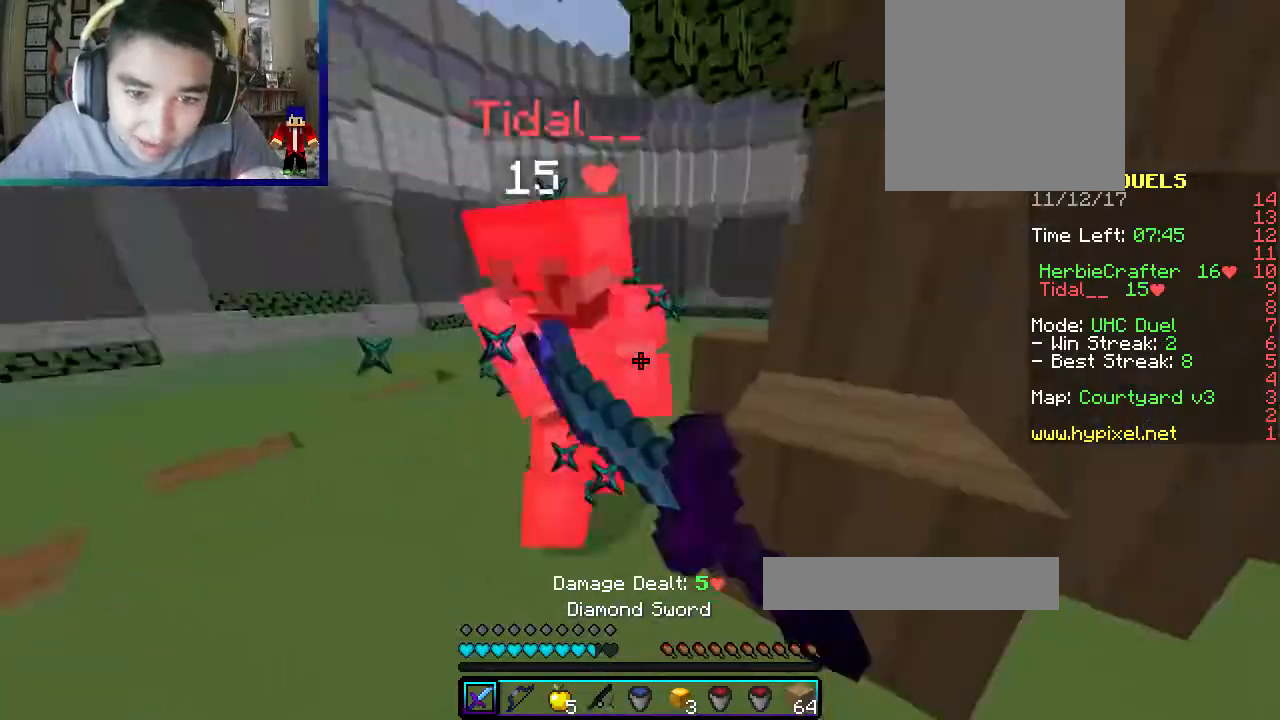
{"keys": ["d"], "mouse": ["left"], "events": [[300, "a", "up"], [333, "d", "down"], [433, "w", "up"]]}
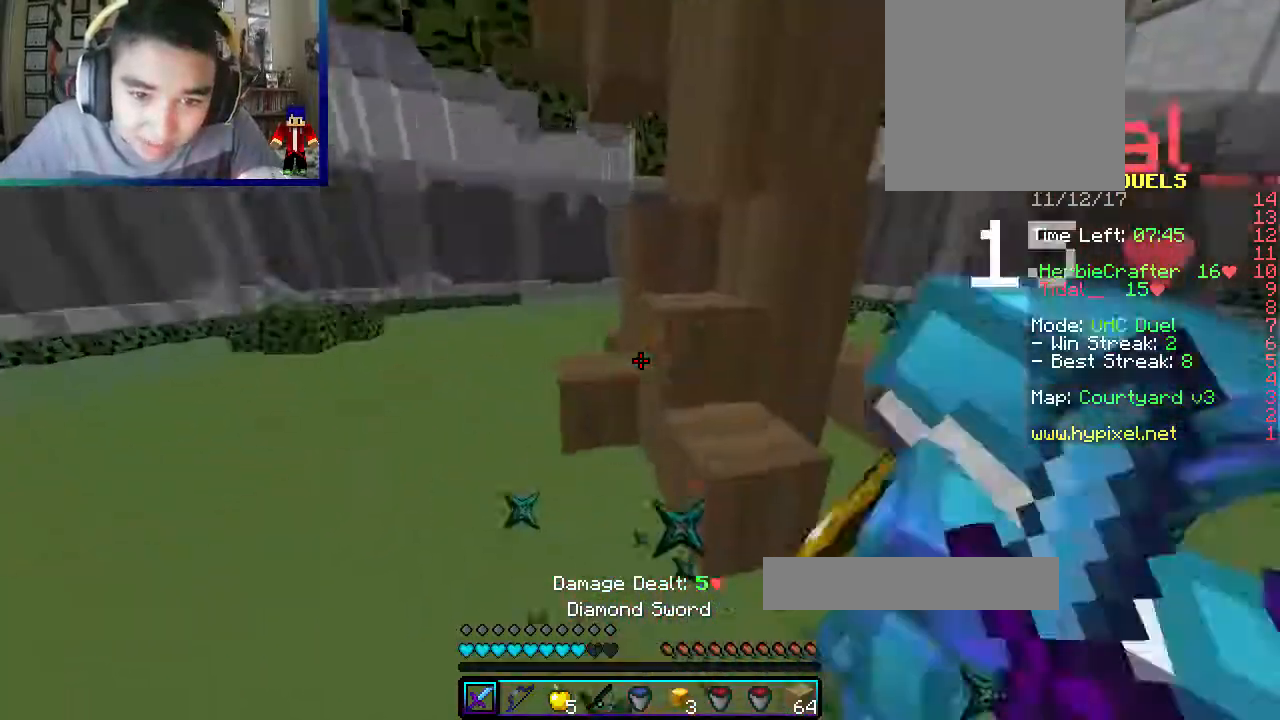
{"keys": ["a", "w"], "mouse": ["left"], "events": [[317, "w", "down"], [350, "a", "down"], [383, "d", "up"]]}
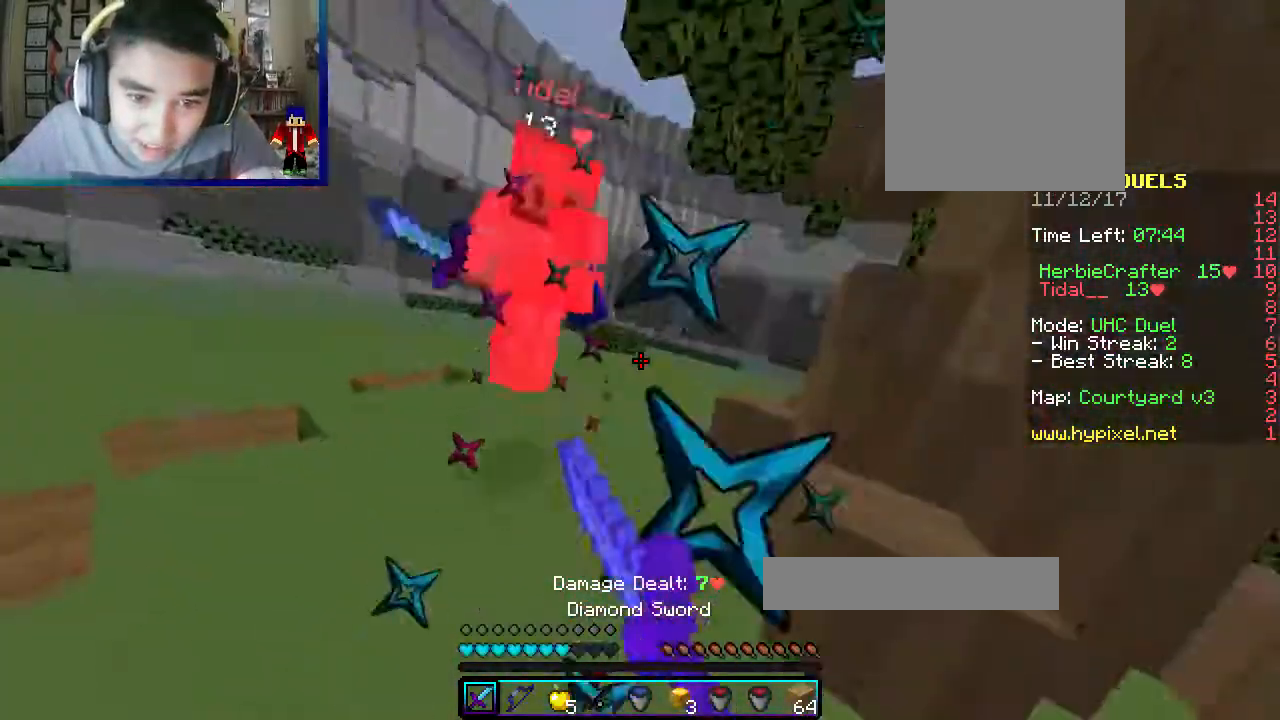
{"keys": ["d", "w"], "mouse": ["right"], "events": [[250, "a", "up"], [350, "mouse_left", "up"], [433, "d", "down"], [467, "mouse_right", "down"]]}
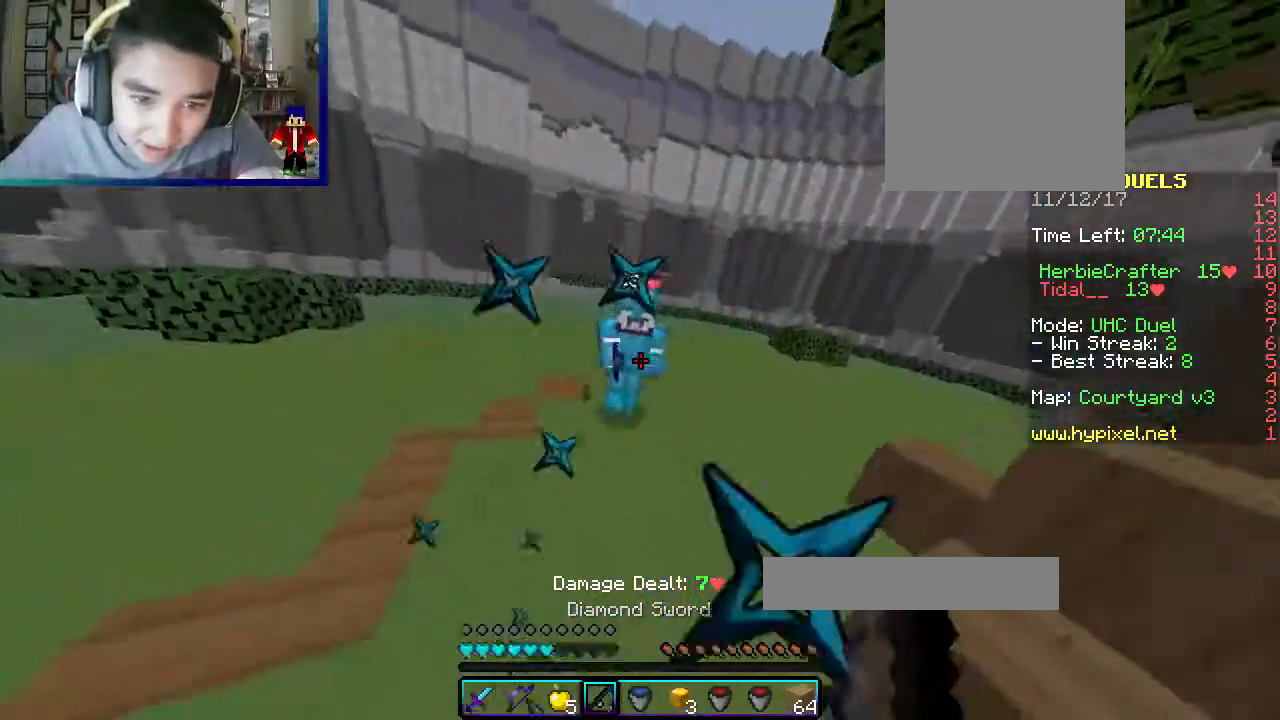
{"keys": ["w"], "mouse": ["left"], "events": [[100, "mouse_right", "up"], [117, "mouse_left", "down"], [250, "d", "up"], [267, "a", "down"], [383, "a", "up"], [417, "mouse_left", "up"], [450, "mouse_left", "down"]]}
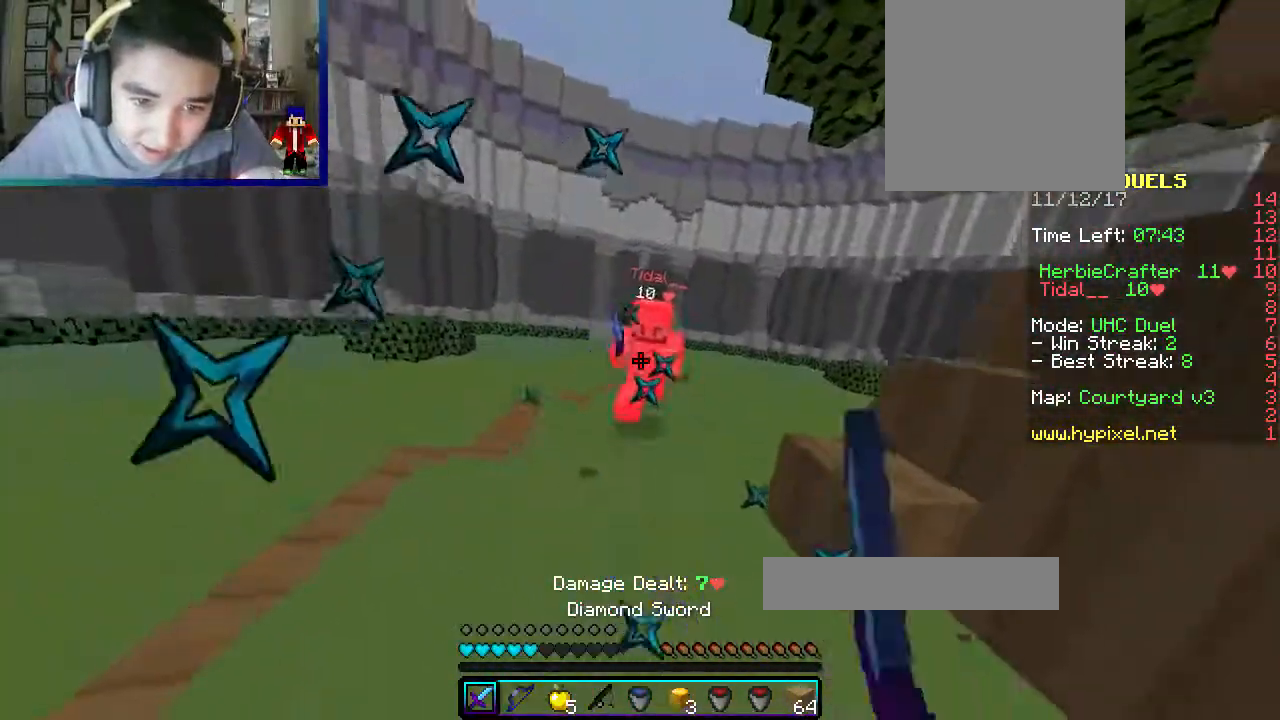
{"keys": ["w"], "mouse": [], "events": [[100, "mouse_left", "up"]]}
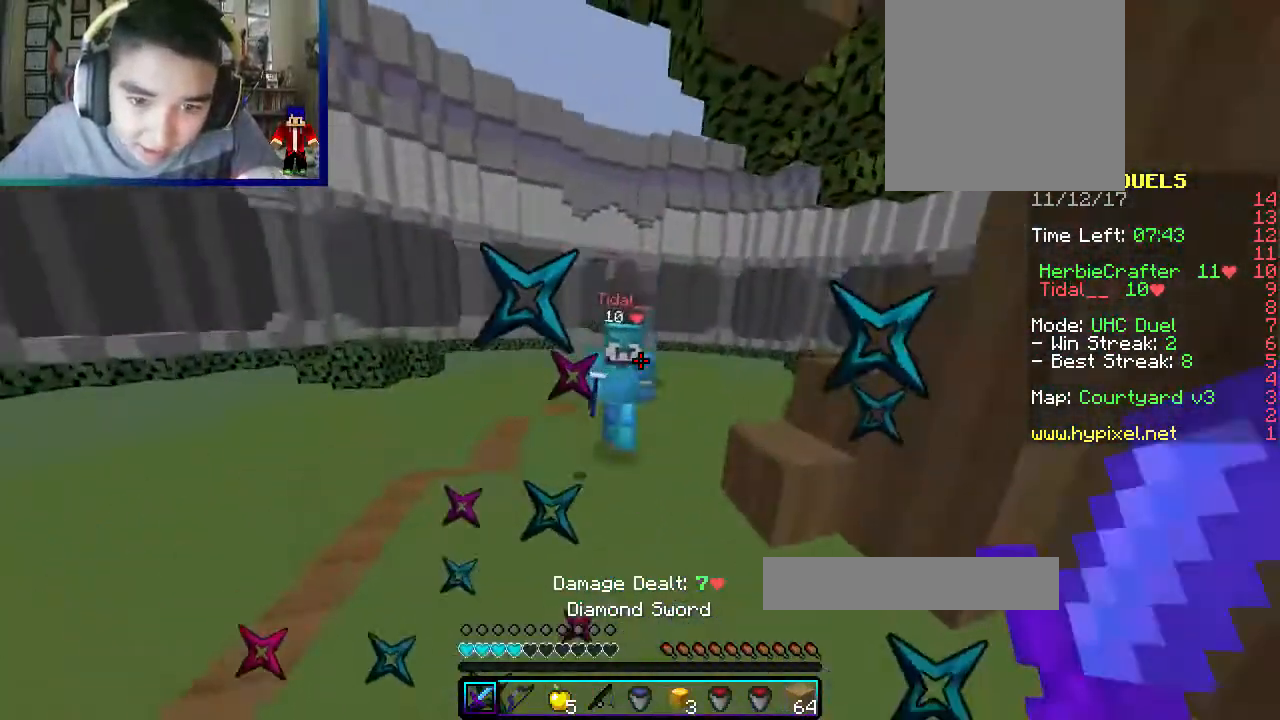
{"keys": ["w"], "mouse": ["left", "right"], "events": [[17, "mouse_left", "down"], [317, "mouse_right", "down"], [433, "mouse_left", "up"], [450, "mouse_left", "down"]]}
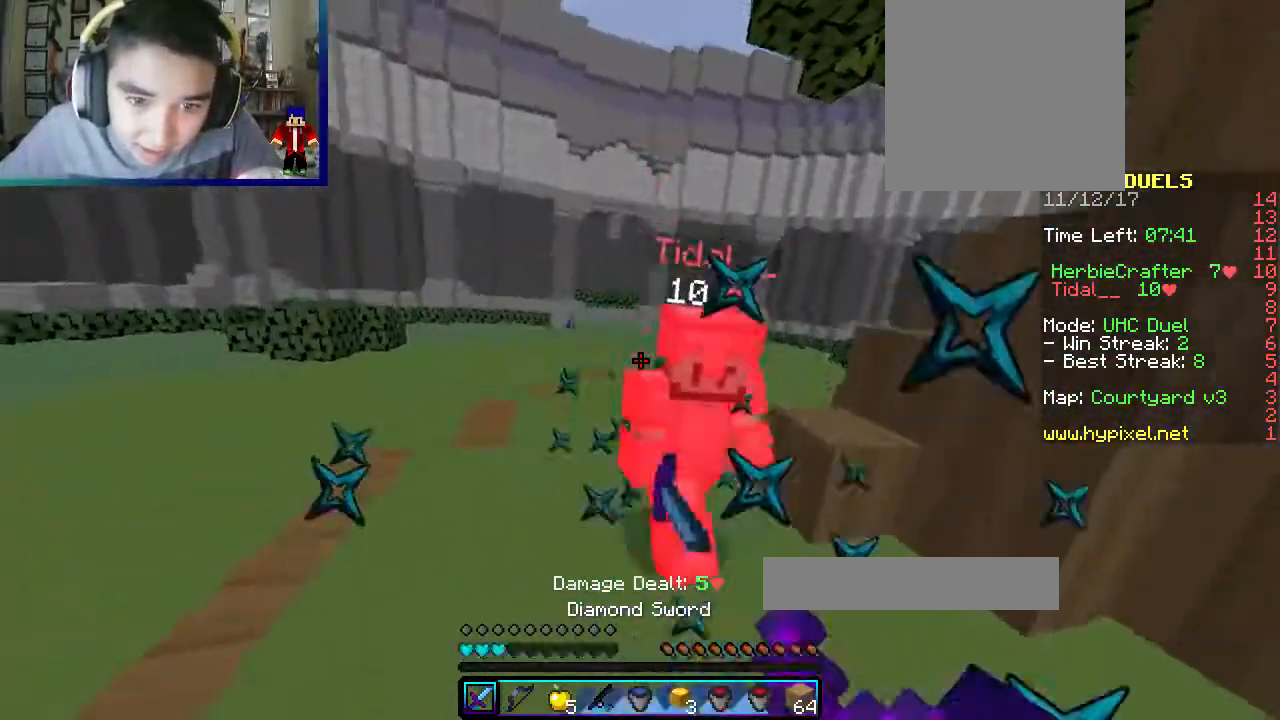
{"keys": ["d", "w"], "mouse": ["left"], "events": [[50, "mouse_left", "up"], [67, "mouse_left", "down"], [217, "d", "down"], [217, "mouse_right", "up"]]}
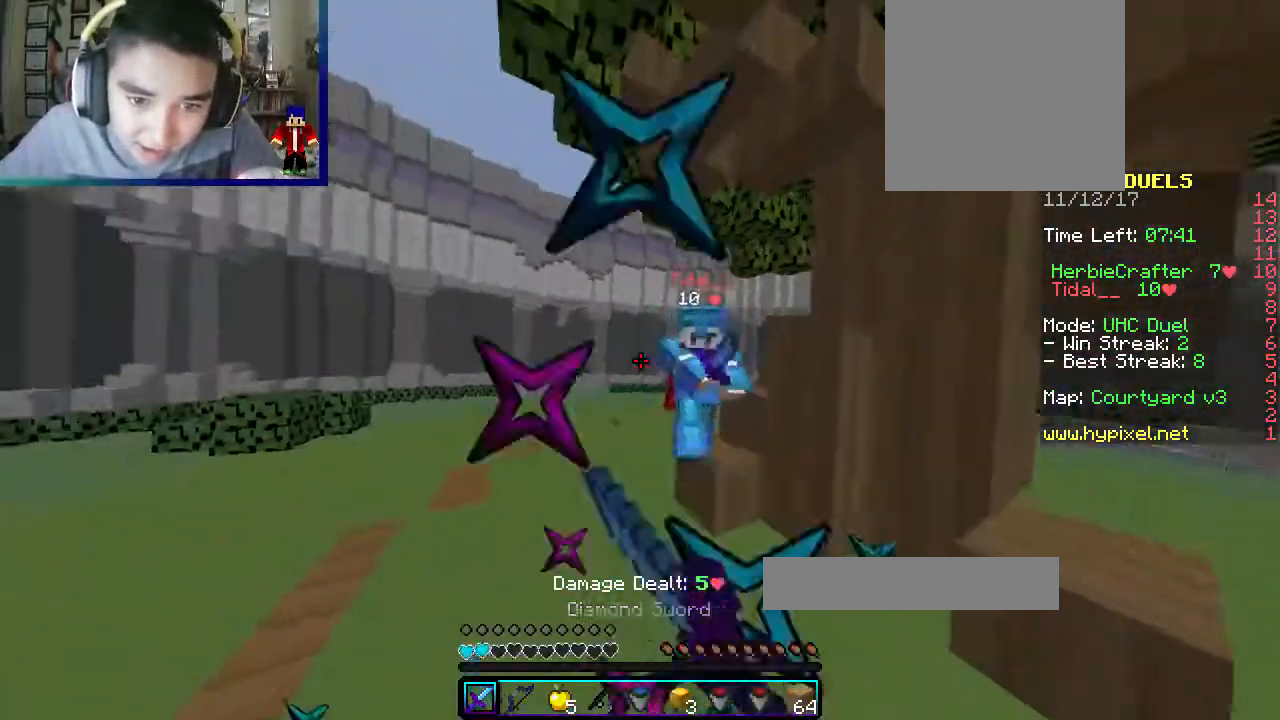
{"keys": ["d", "w"], "mouse": [], "events": [[67, "d", "up"], [83, "d", "down"], [167, "mouse_left", "up"], [333, "mouse_right", "down"], [500, "mouse_right", "up"]]}
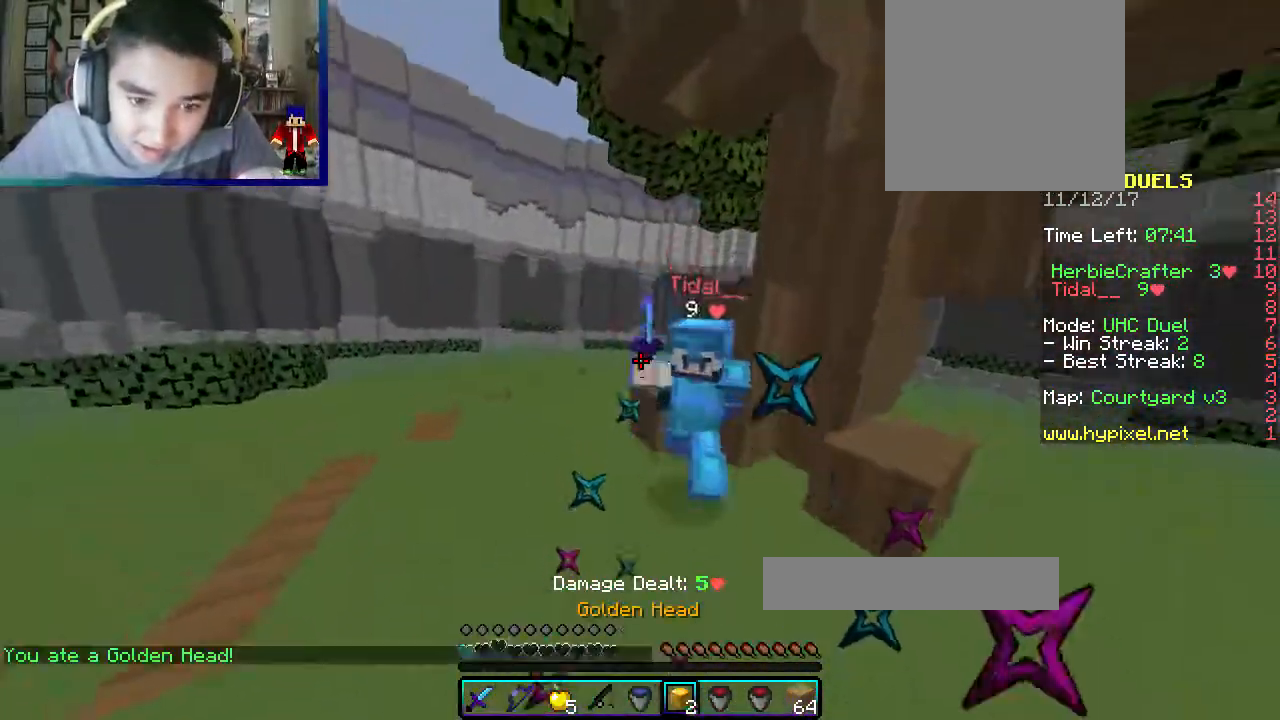
{"keys": ["a", "w"], "mouse": [], "events": [[50, "mouse_left", "down"], [50, "w", "up"], [167, "mouse_left", "up"], [183, "mouse_left", "down"], [183, "w", "down"], [383, "a", "down"], [400, "d", "up"], [483, "mouse_left", "up"]]}
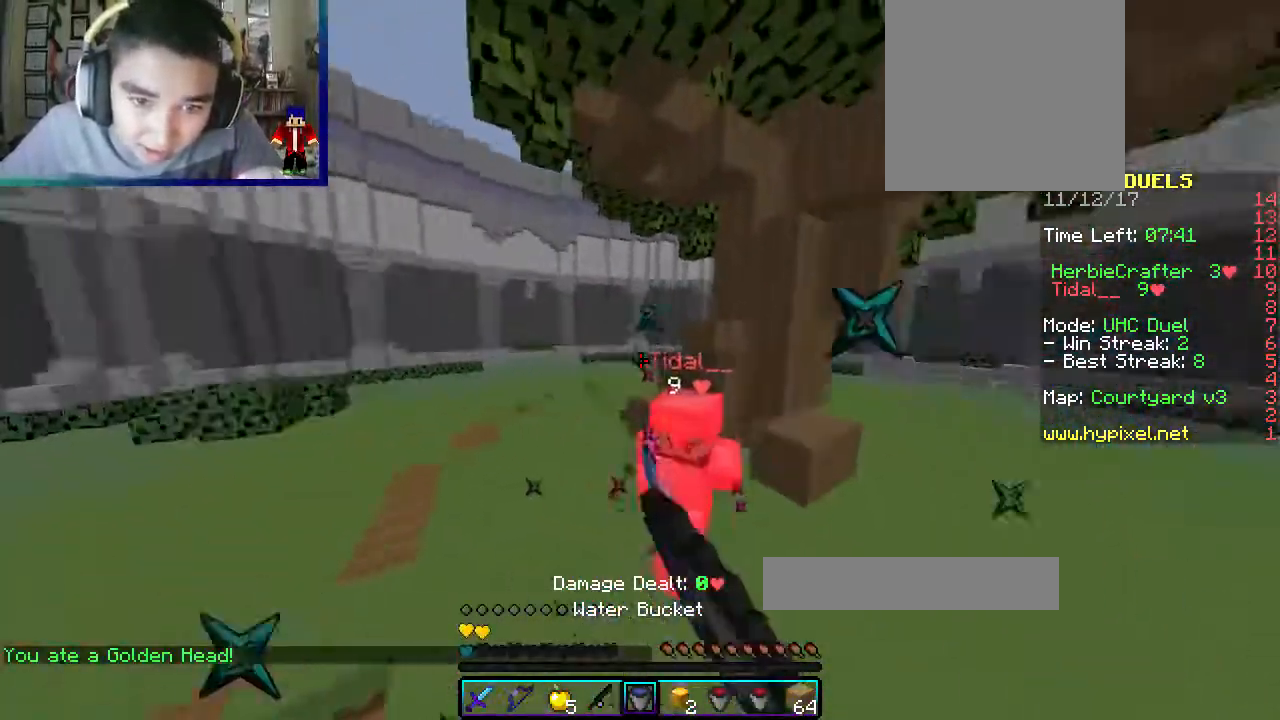
{"keys": ["s"], "mouse": ["right"], "events": [[17, "mouse_left", "down"], [33, "d", "down"], [133, "a", "up"], [183, "mouse_left", "up"], [200, "w", "up"], [233, "s", "down"], [350, "d", "up"], [500, "mouse_right", "down"]]}
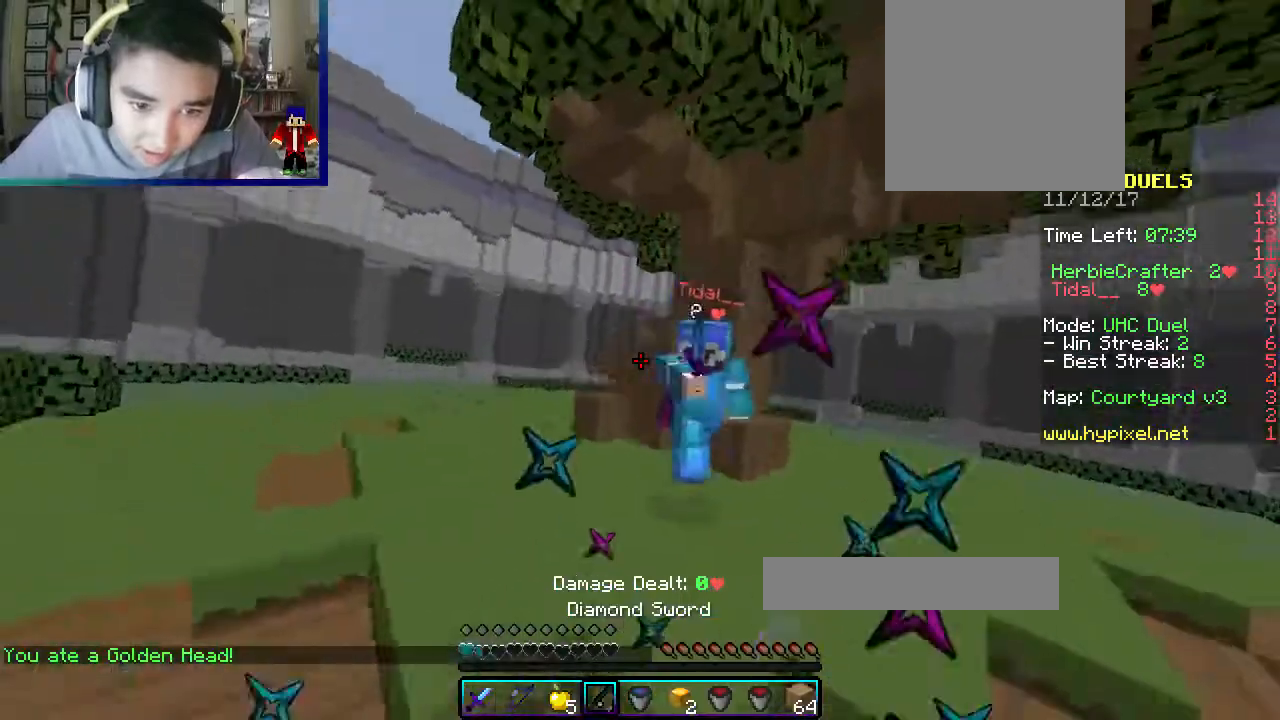
{"keys": ["a", "s"], "mouse": ["right"], "events": [[233, "mouse_right", "up"], [250, "a", "down"], [317, "mouse_right", "down"]]}
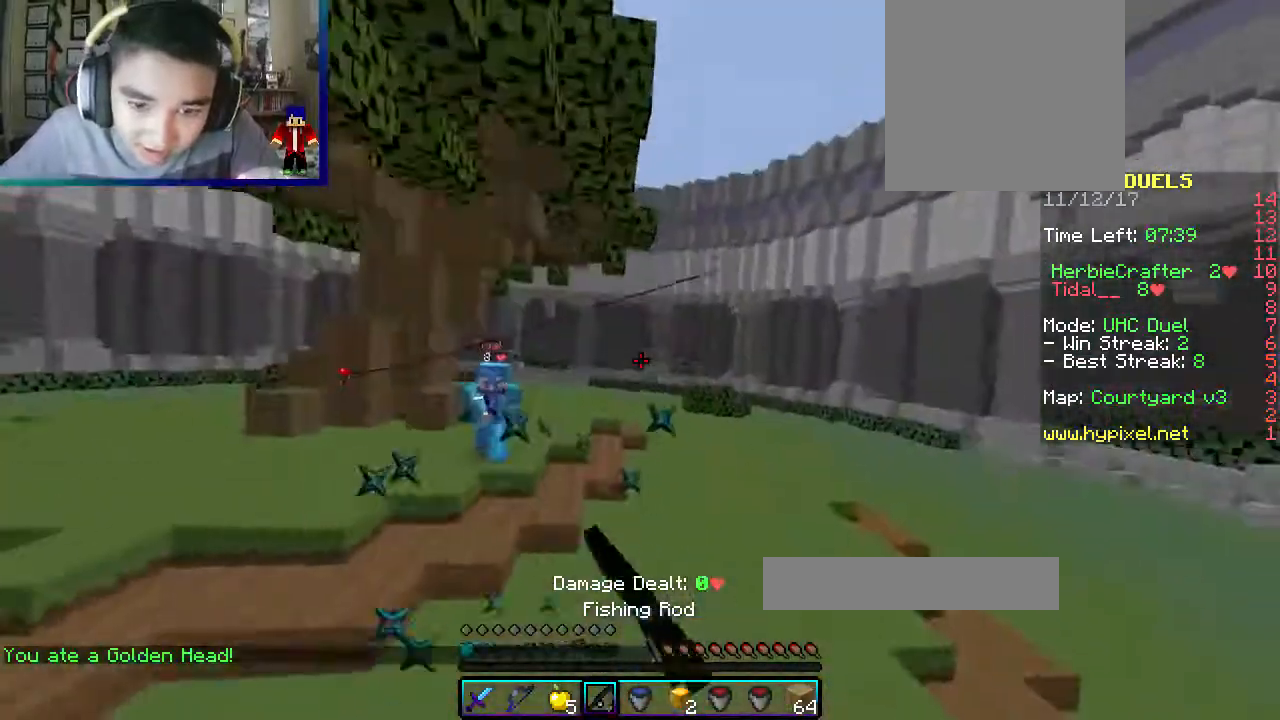
{"keys": ["a", "s"], "mouse": [], "events": [[133, "mouse_right", "up"]]}
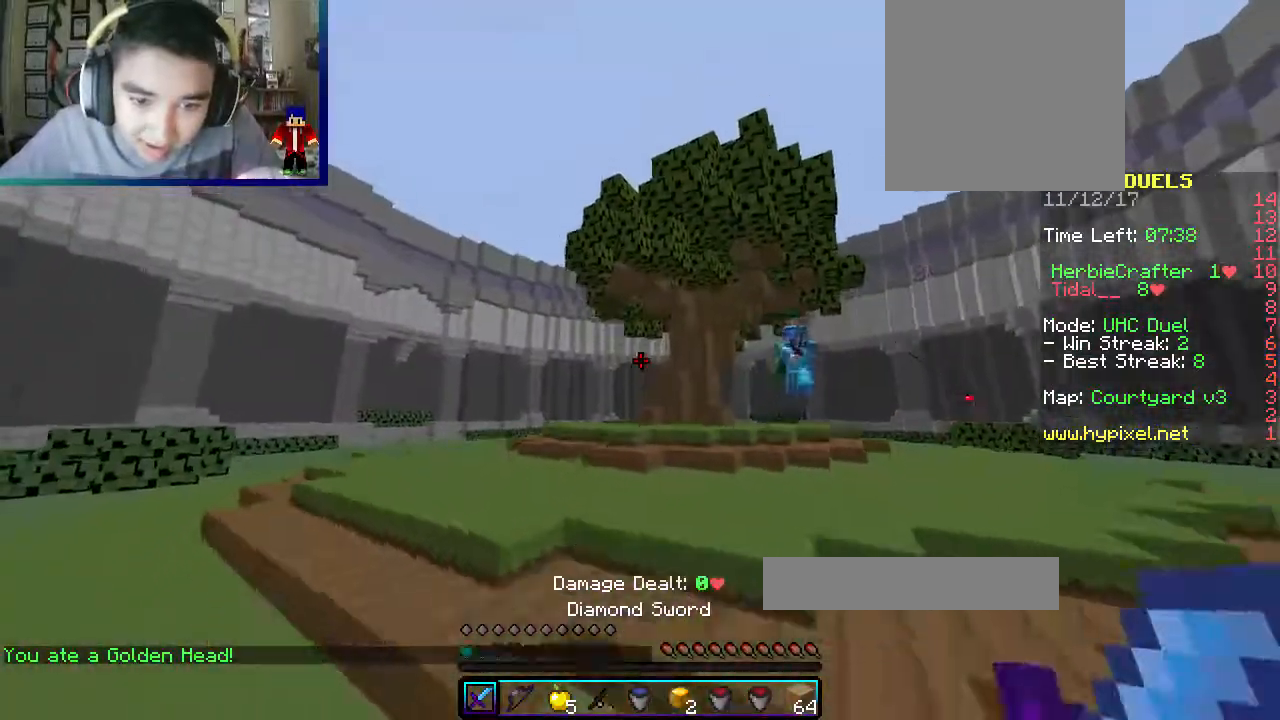
{"keys": ["s"], "mouse": [], "events": [[483, "a", "up"]]}
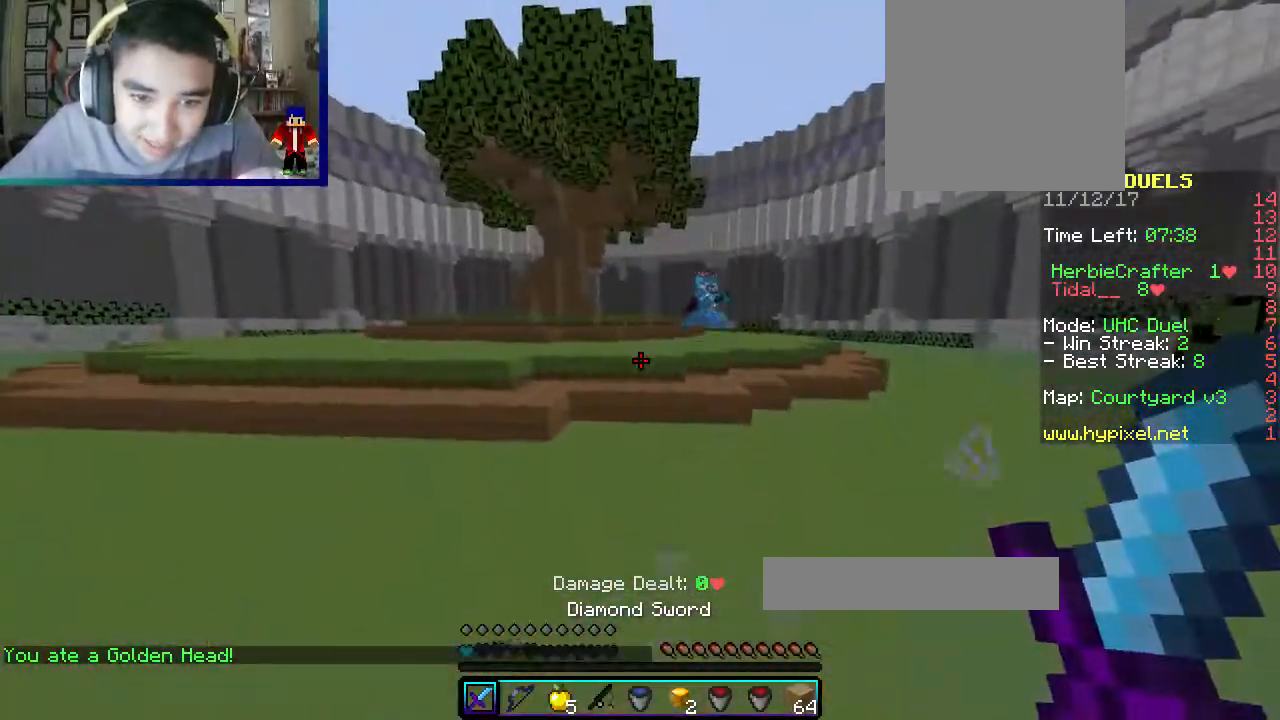
{"keys": ["a", "w"], "mouse": [], "events": [[133, "a", "down"], [350, "s", "up"], [383, "w", "down"]]}
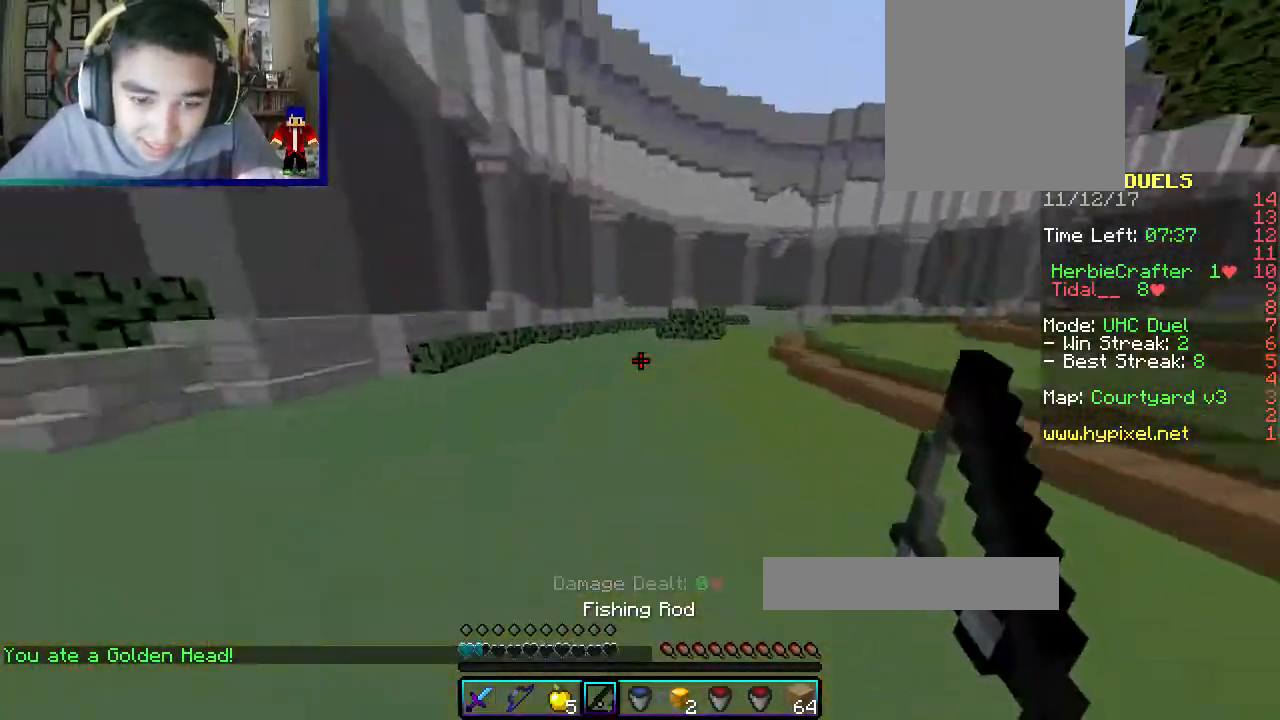
{"keys": ["a", "w"], "mouse": [], "events": []}
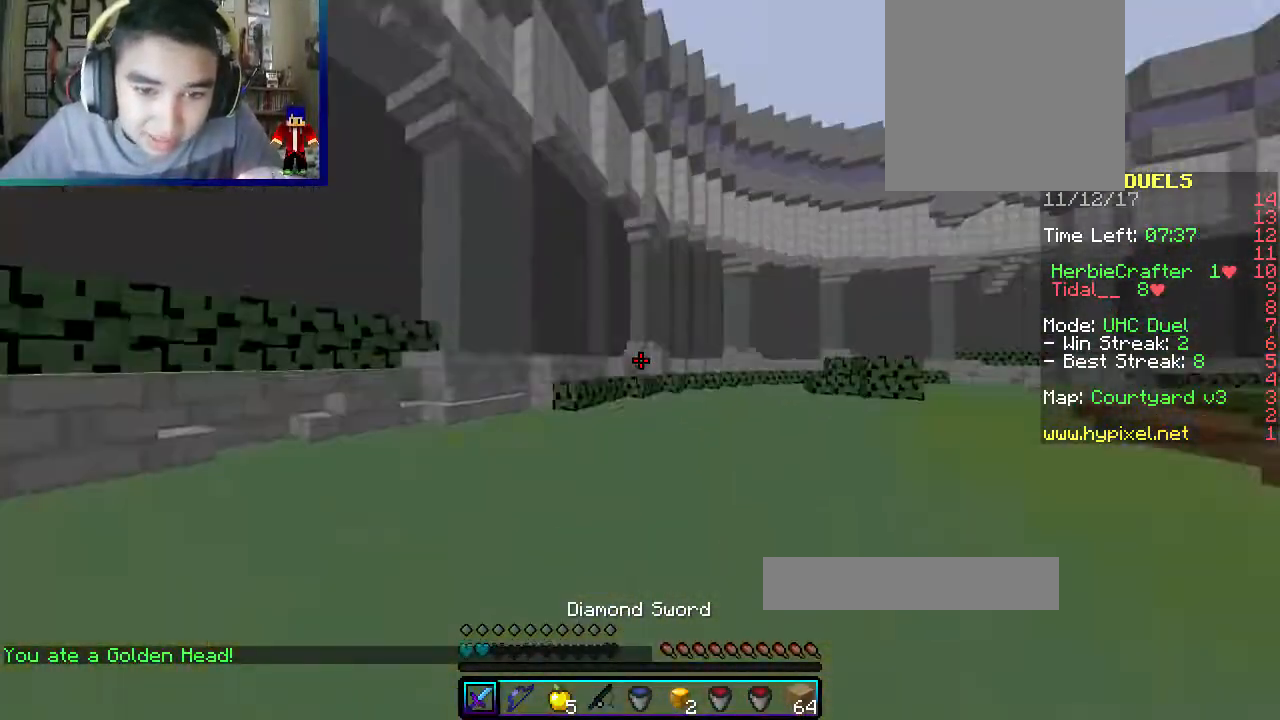
{"keys": ["w"], "mouse": [], "events": [[33, "a", "up"]]}
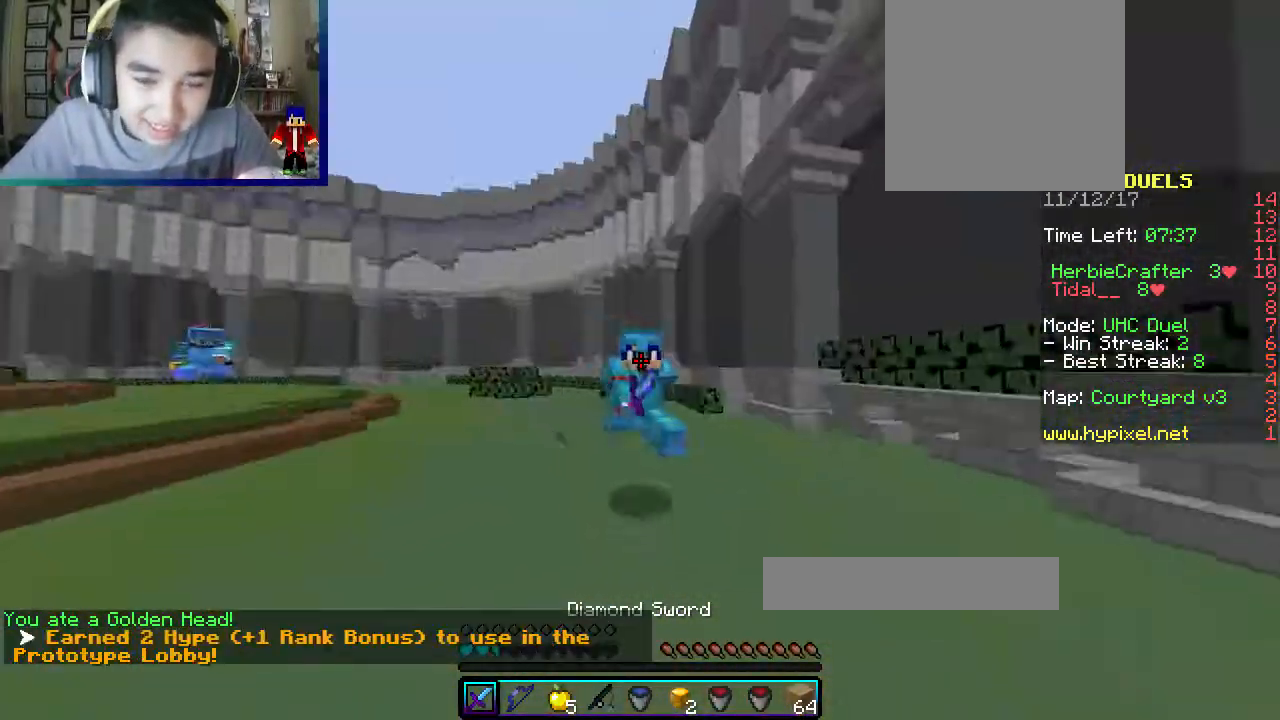
{"keys": ["w"], "mouse": [], "events": []}
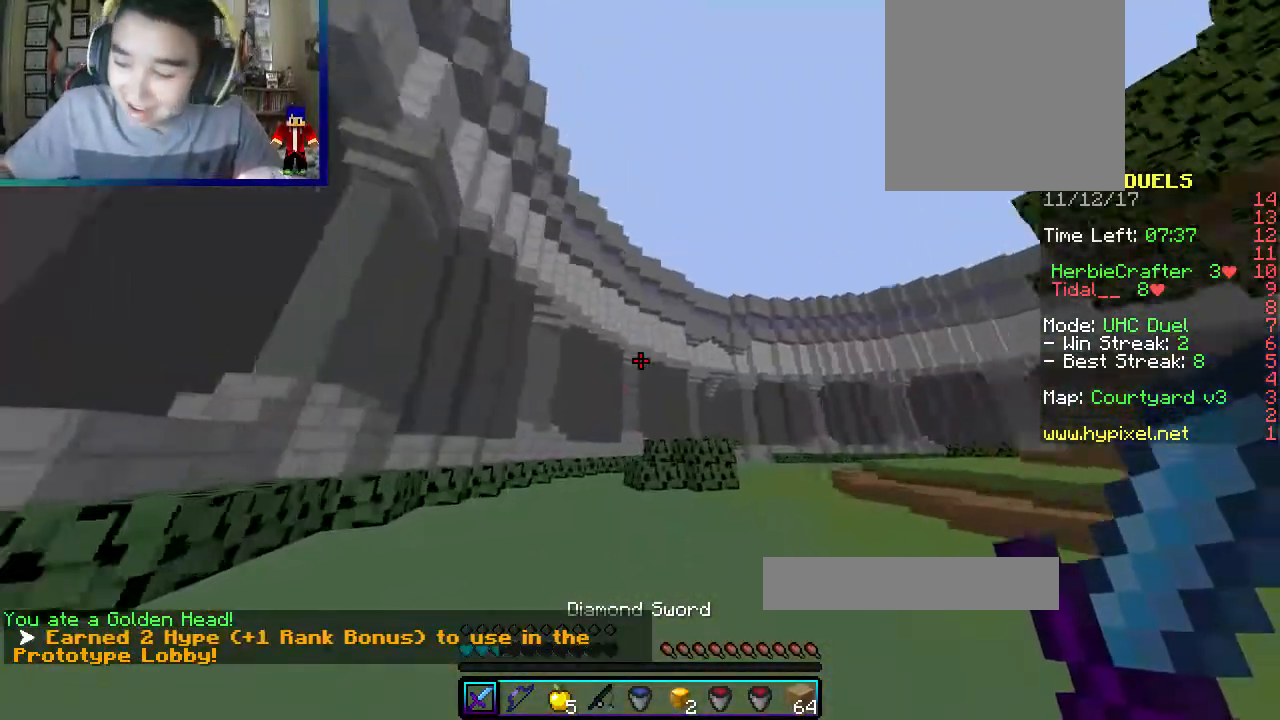
{"keys": [], "mouse": [], "events": [[33, "w", "up"]]}